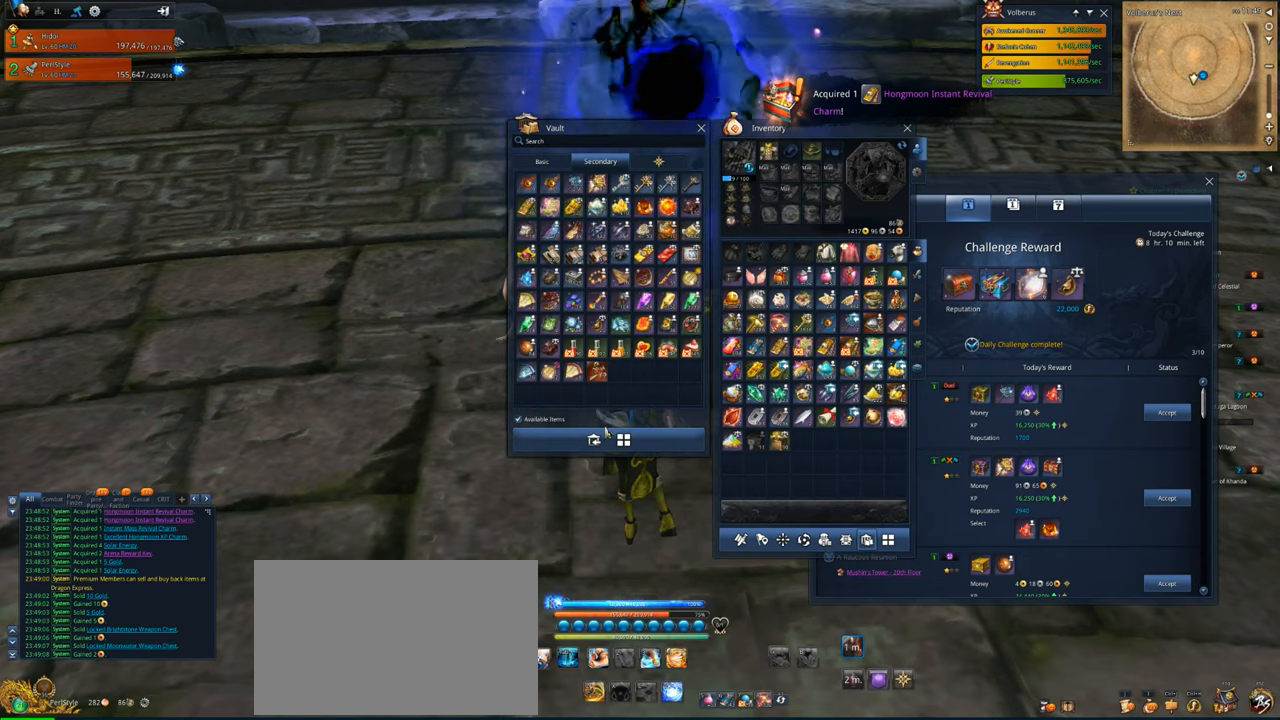
Gameplay with keyboard and mouse; each line is a JSON object with the keys and mouse buttons held at the frame after it. "events" lists presses ("down") and releases ("up") of "1", "2", "3", "4", "5", "a", "alt", "c", "caps_lock", "ctrl", "d", "e", "f", "g", "q", "r", "s", "shift", "space", "t", "tab", "v", "w", "x", "z", "mouse_left", "mouse_wheel" and "mouse_right" between this image and that frame as [ms after this image, input, new state], when the widget could be followed in between. "mouse_left", "mouse_wheel", "mouse_right" = the "left", "wheel", "right" buttons of the "mouse" list. No other keys are recorded. "wheel" means that the mouse wheel is clicked or scrolled. "mouse_move" is the direction in which the mouse moves at that frame (one of eight, or "still"), when it could be read.
{"keys": [], "mouse": [], "mouse_move": "still", "events": [[200, "mouse_left", "down"], [267, "mouse_left", "up"]]}
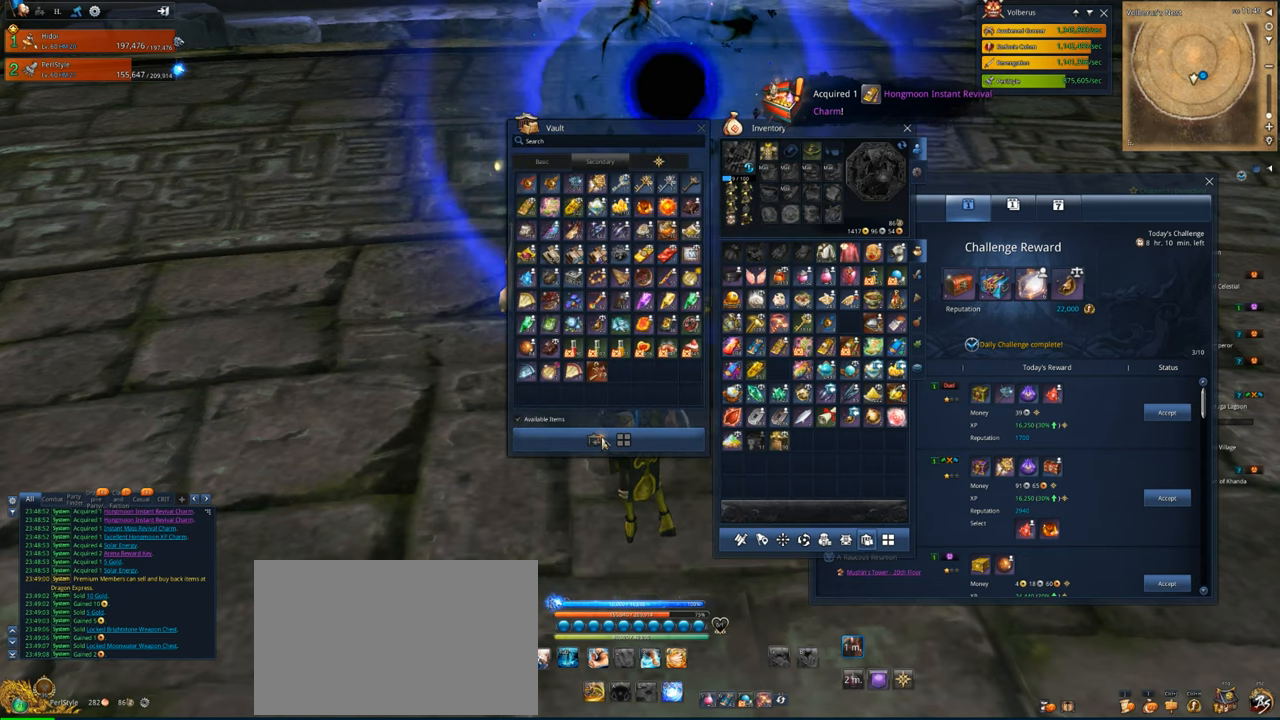
{"keys": [], "mouse": [], "mouse_move": "up", "events": []}
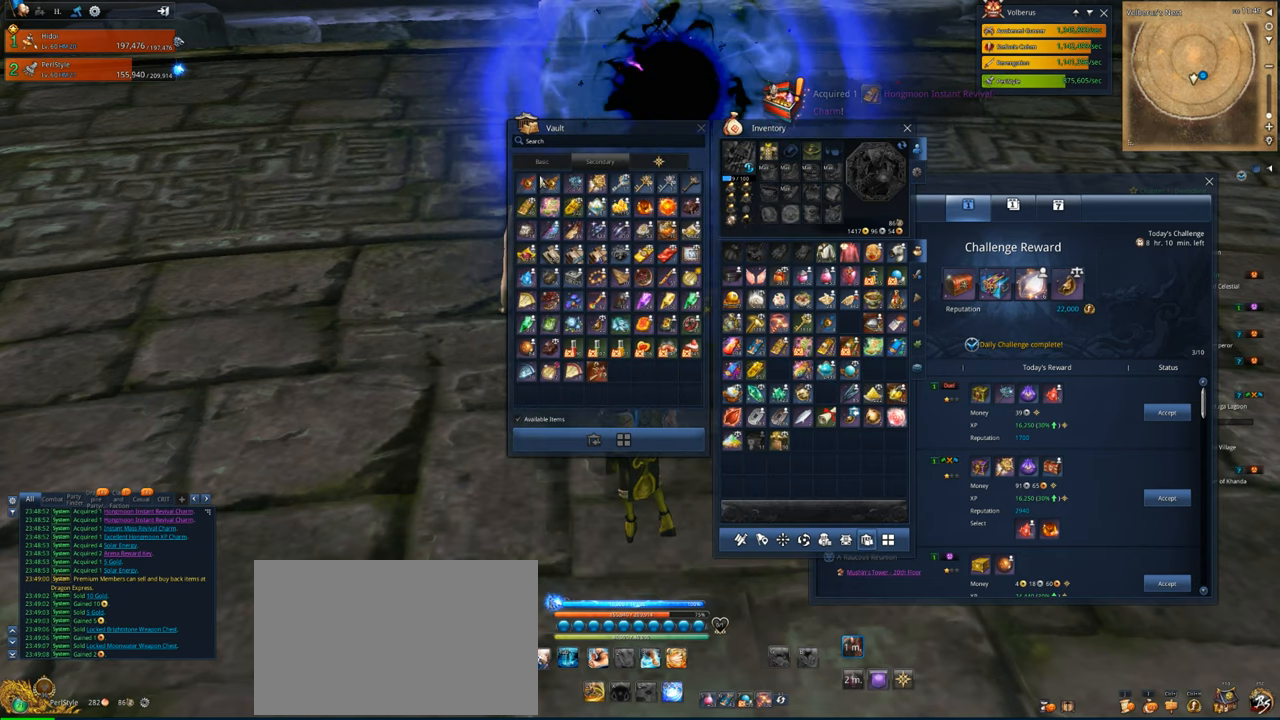
{"keys": [], "mouse": [], "mouse_move": "still", "events": []}
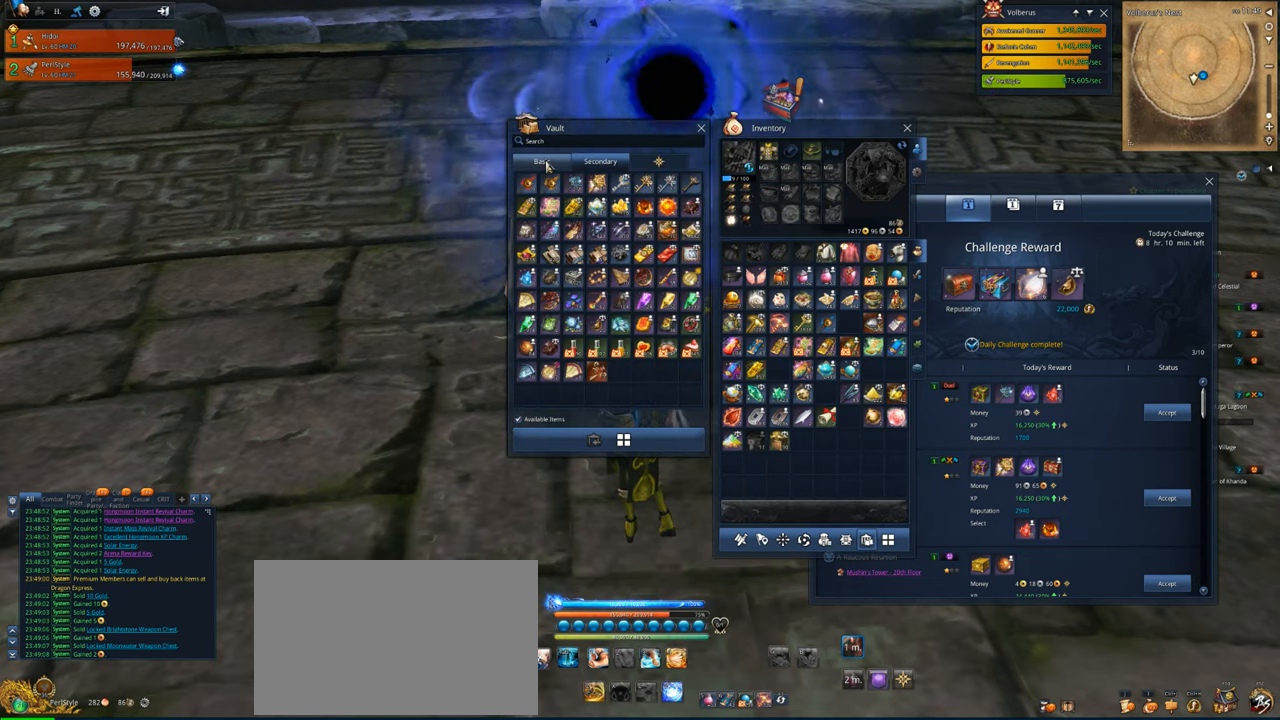
{"keys": [], "mouse": [], "mouse_move": "still", "events": [[33, "mouse_left", "down"], [100, "mouse_left", "up"]]}
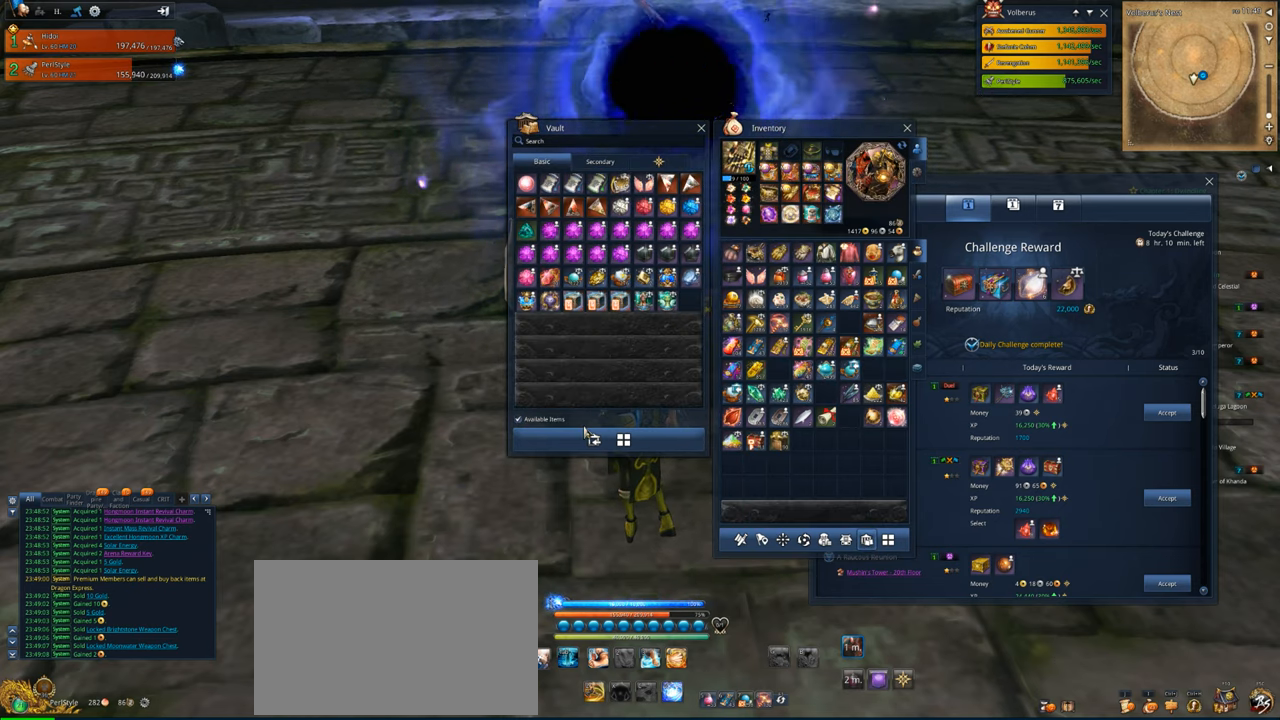
{"keys": [], "mouse": [], "mouse_move": "still", "events": [[233, "mouse_left", "down"], [300, "mouse_left", "up"]]}
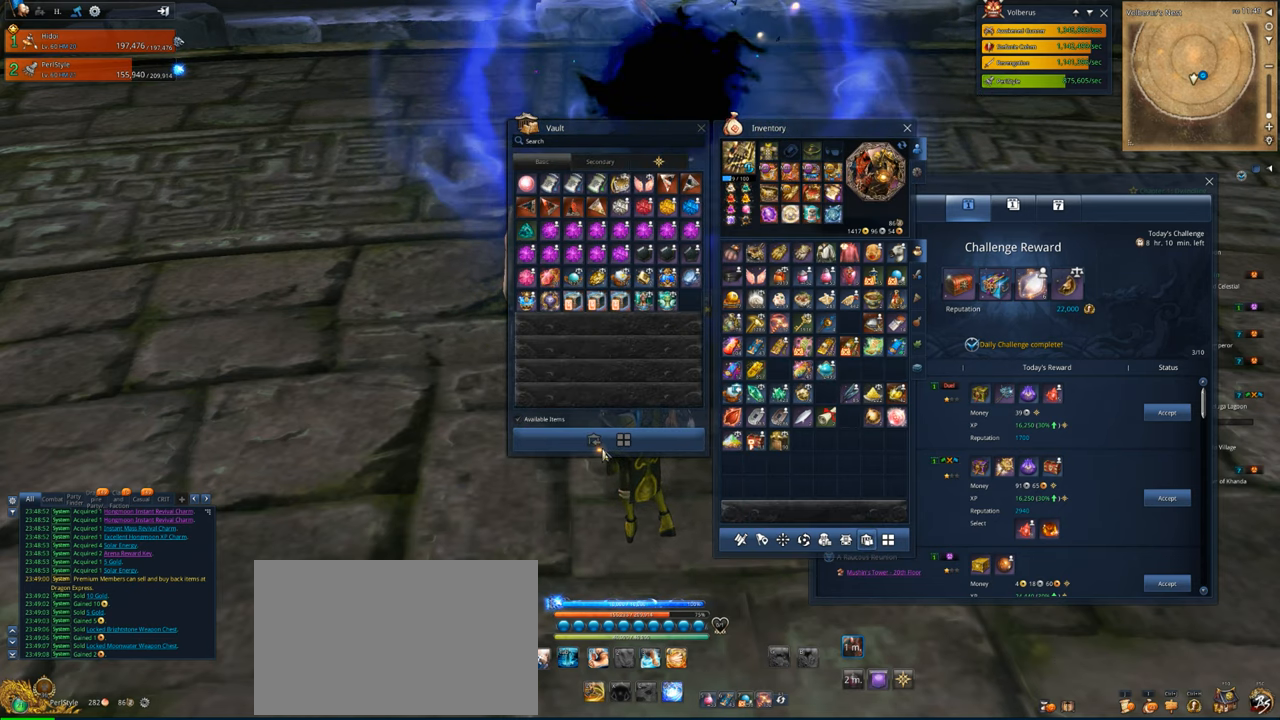
{"keys": [], "mouse": [], "mouse_move": "right", "events": []}
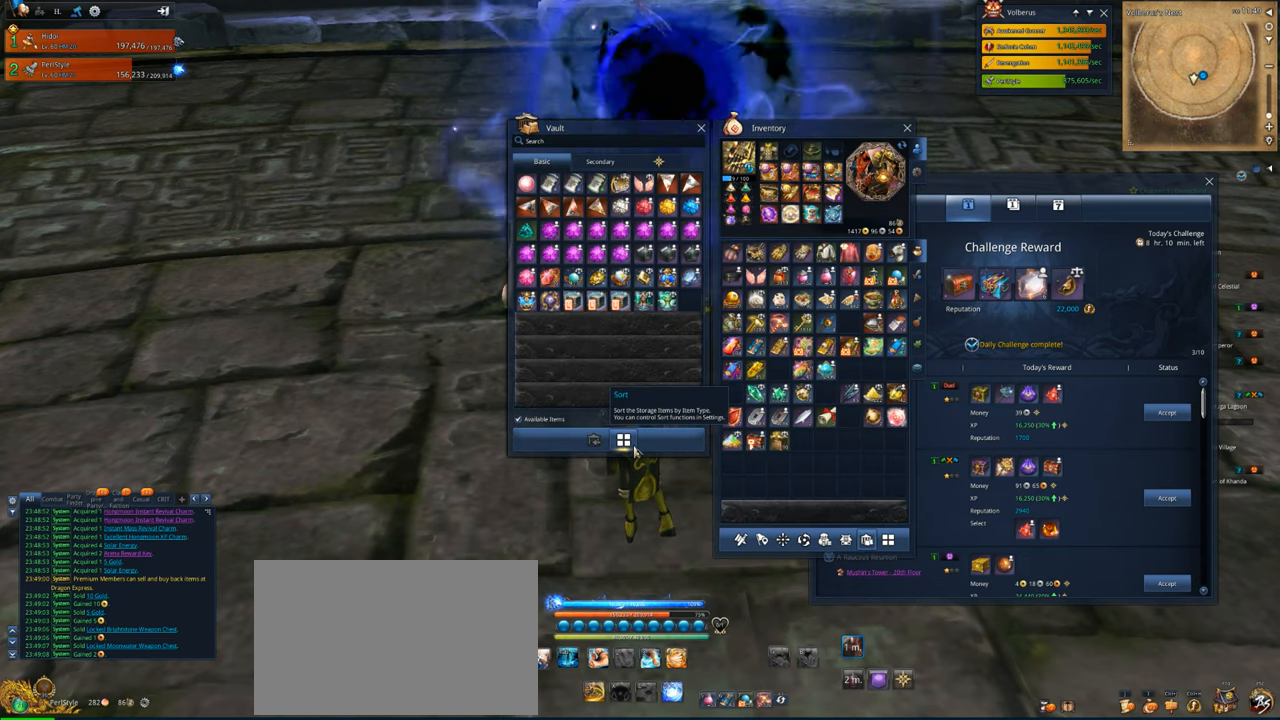
{"keys": [], "mouse": [], "mouse_move": "right", "events": [[167, "mouse_left", "down"], [200, "mouse_left", "up"]]}
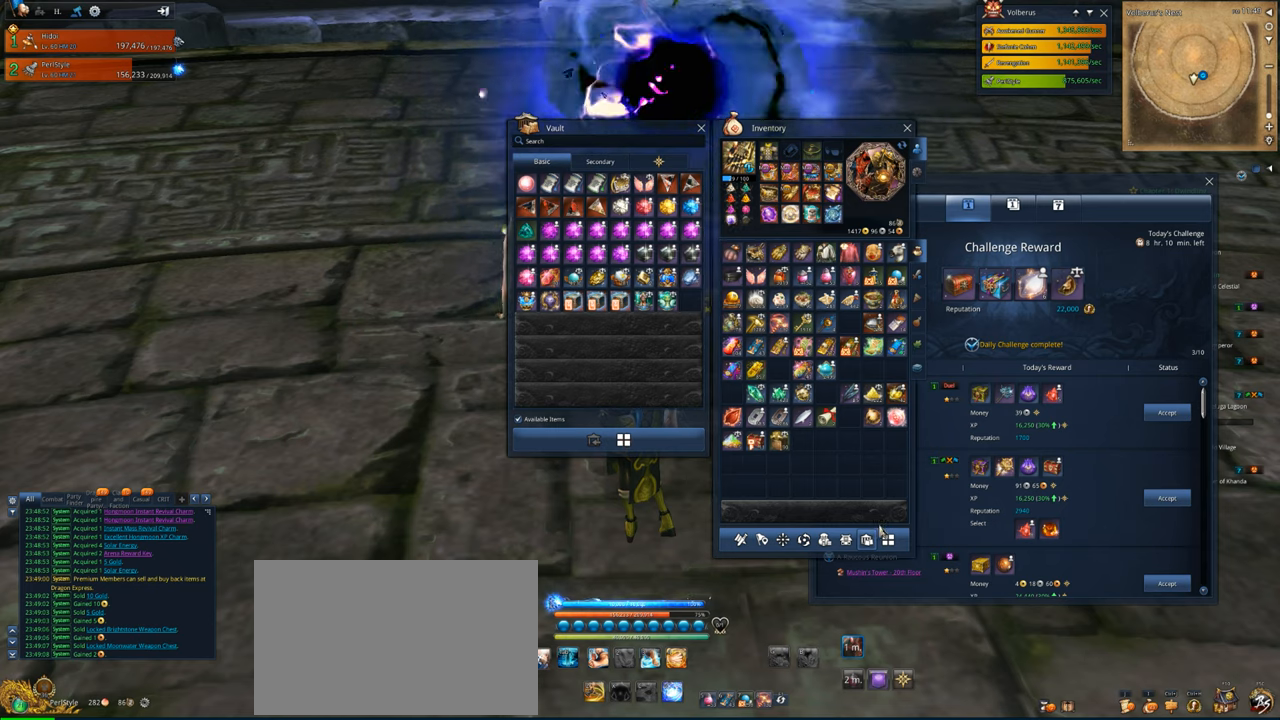
{"keys": [], "mouse": [], "mouse_move": "still", "events": [[400, "mouse_left", "down"], [467, "mouse_left", "up"]]}
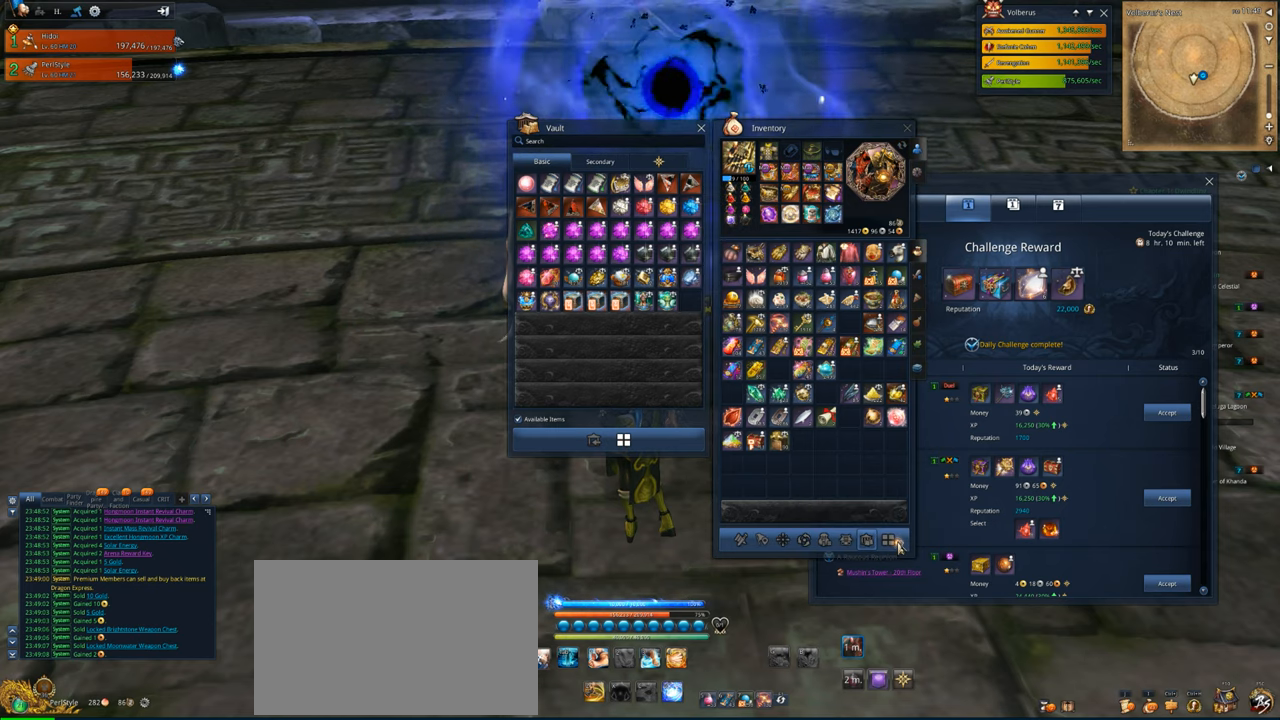
{"keys": [], "mouse": [], "mouse_move": "up-left", "events": []}
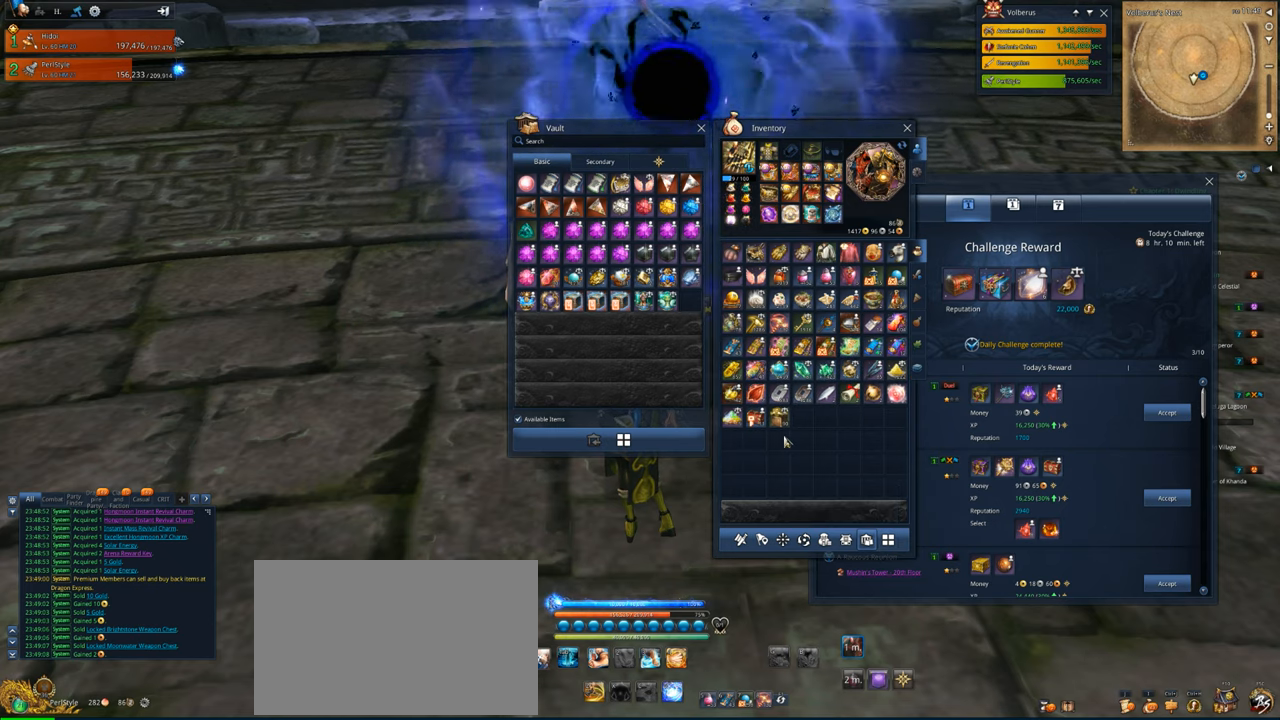
{"keys": [], "mouse": [], "mouse_move": "still", "events": []}
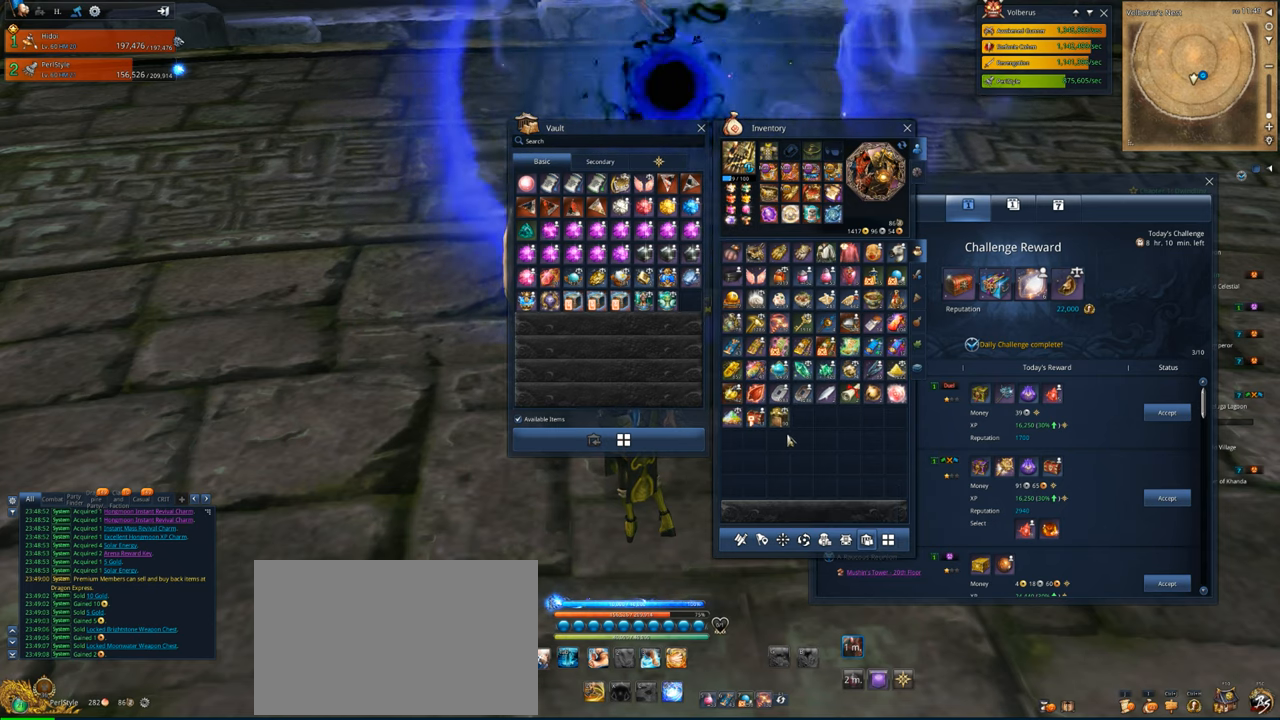
{"keys": [], "mouse": [], "mouse_move": "down-right", "events": []}
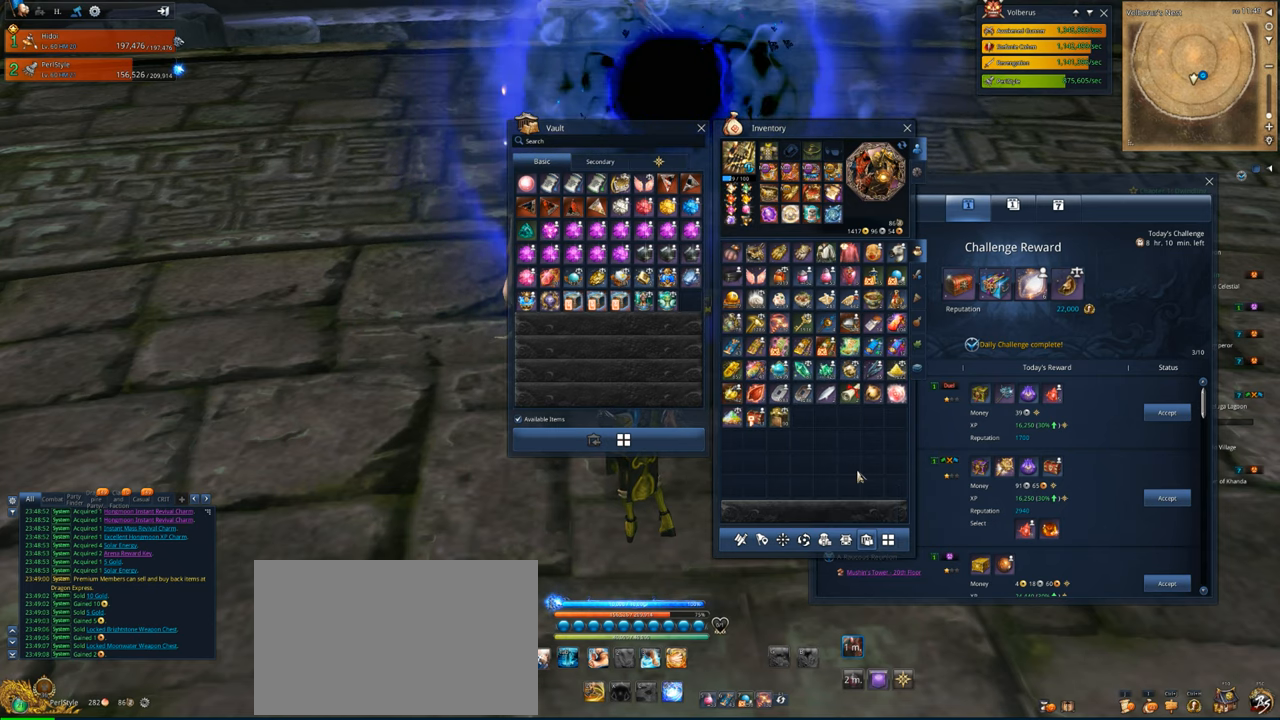
{"keys": [], "mouse": [], "mouse_move": "up-left", "events": []}
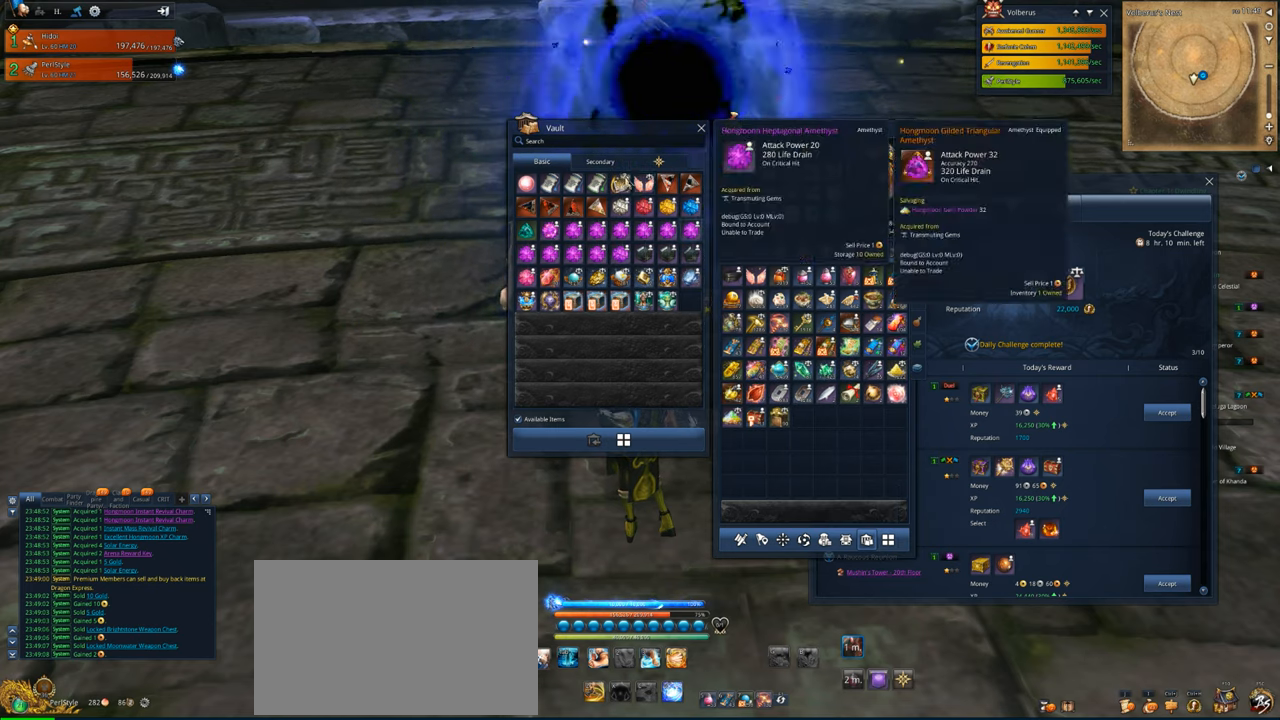
{"keys": [], "mouse": [], "mouse_move": "right", "events": [[300, "mouse_left", "down"], [400, "mouse_left", "up"]]}
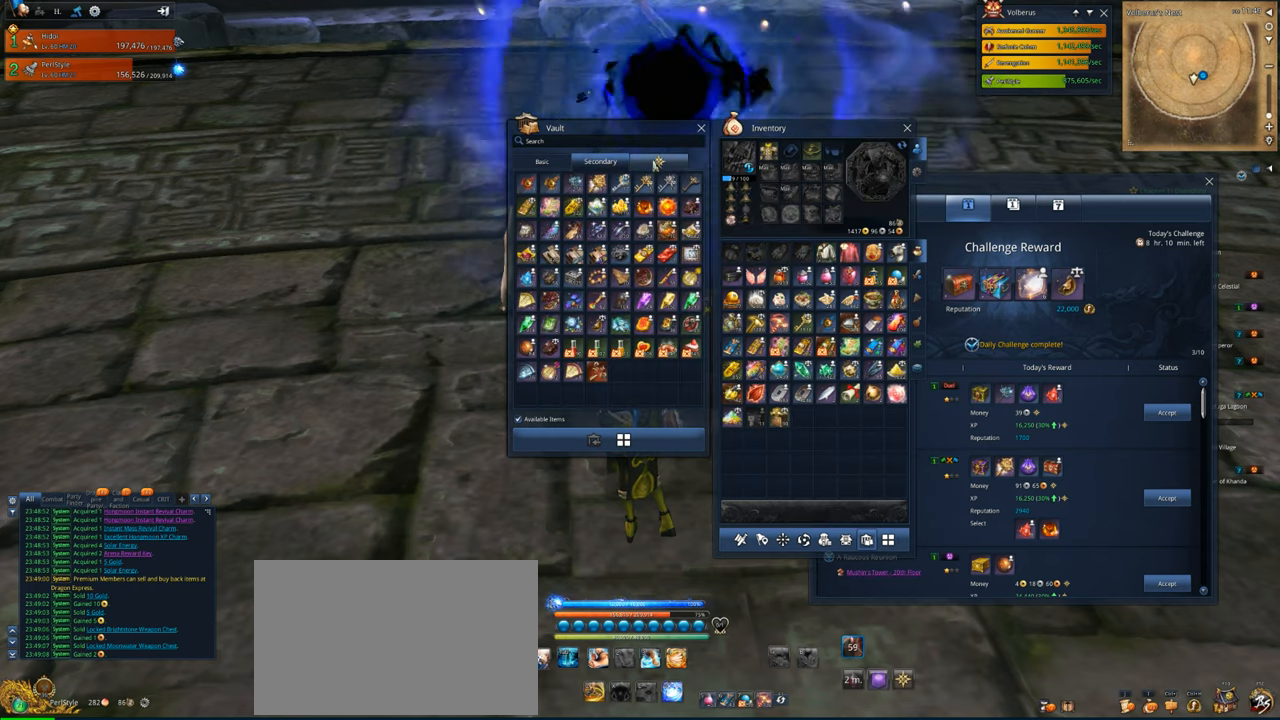
{"keys": [], "mouse": [], "mouse_move": "still", "events": [[233, "mouse_left", "down"], [300, "mouse_left", "up"]]}
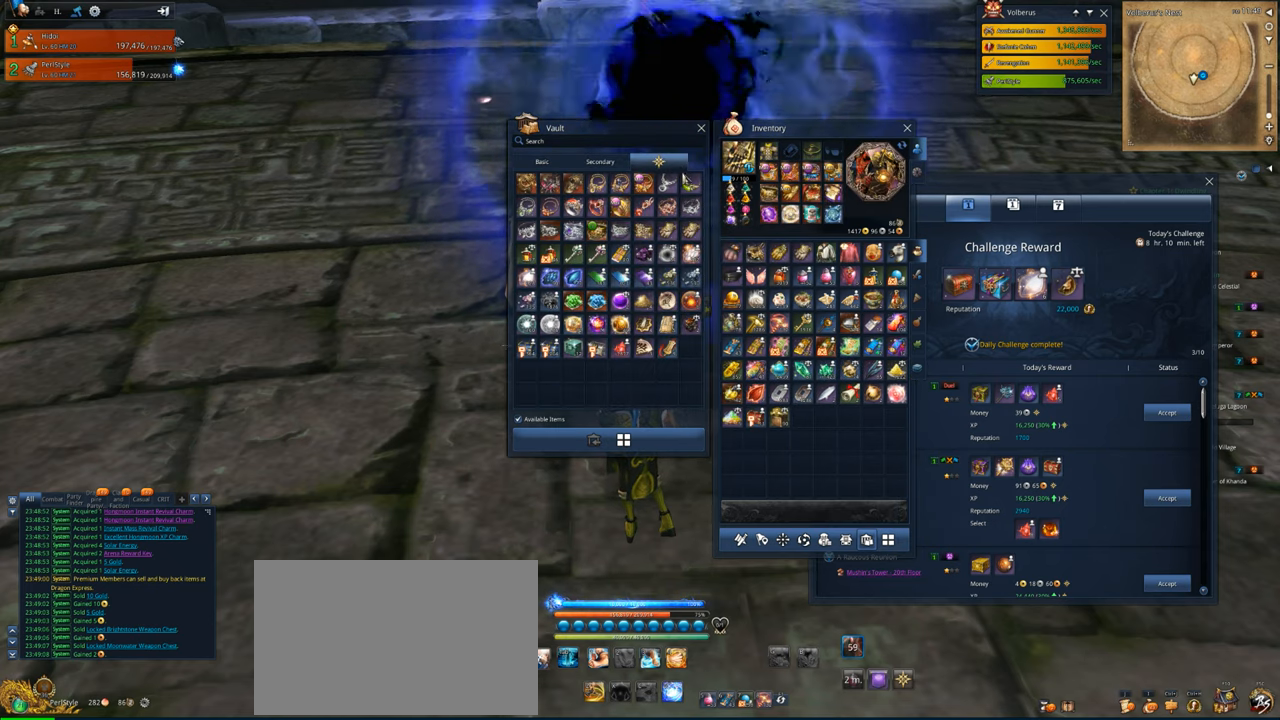
{"keys": [], "mouse": [], "mouse_move": "down", "events": []}
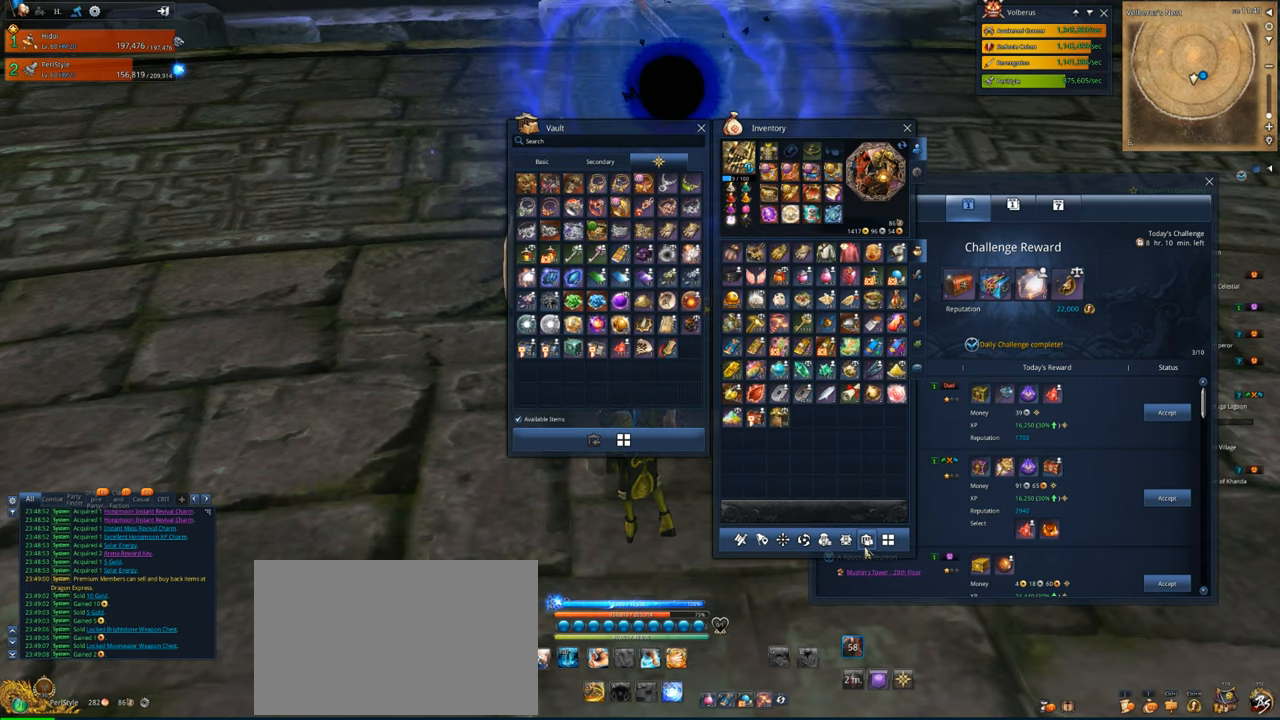
{"keys": [], "mouse": [], "mouse_move": "up-left", "events": []}
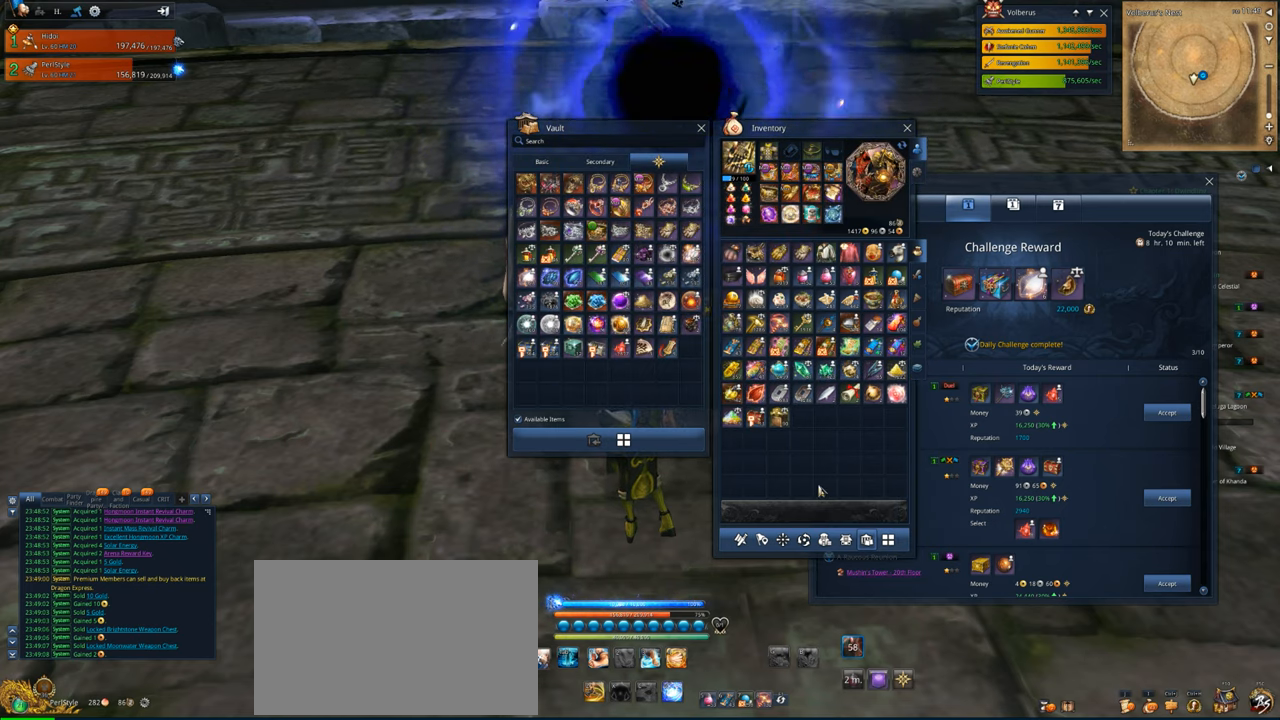
{"keys": [], "mouse": [], "mouse_move": "still", "events": []}
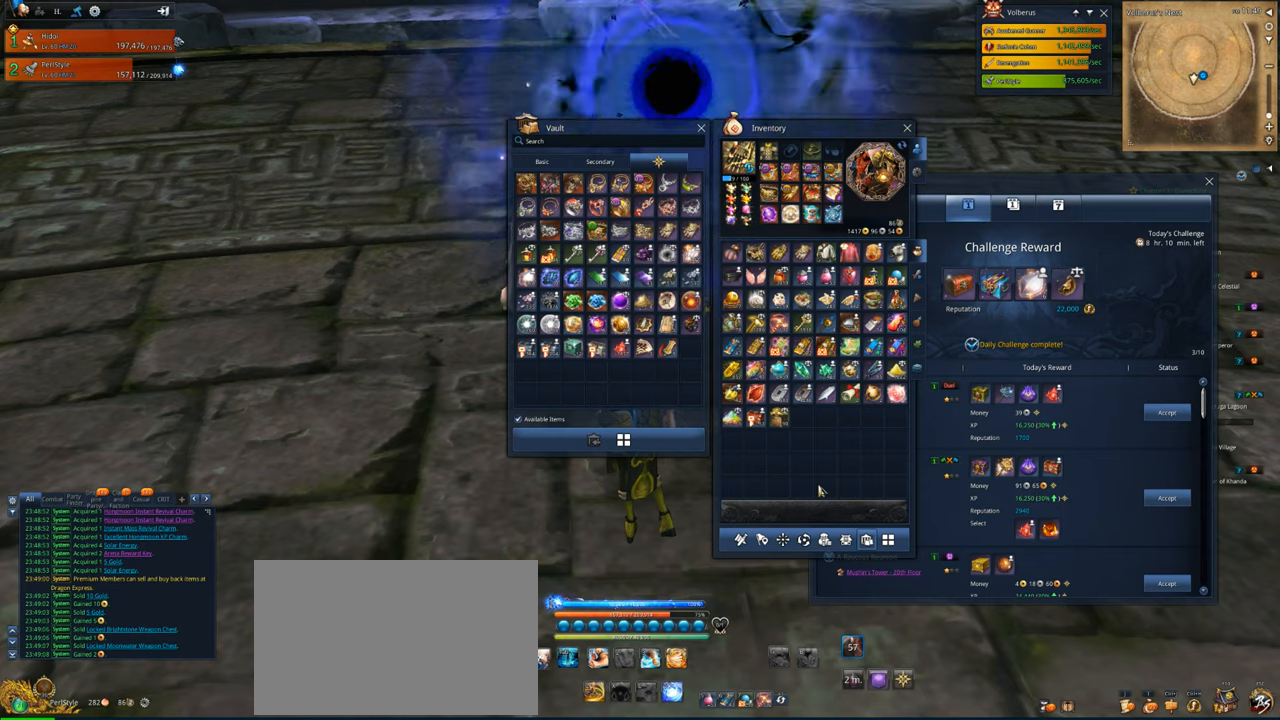
{"keys": [], "mouse": [], "mouse_move": "up", "events": []}
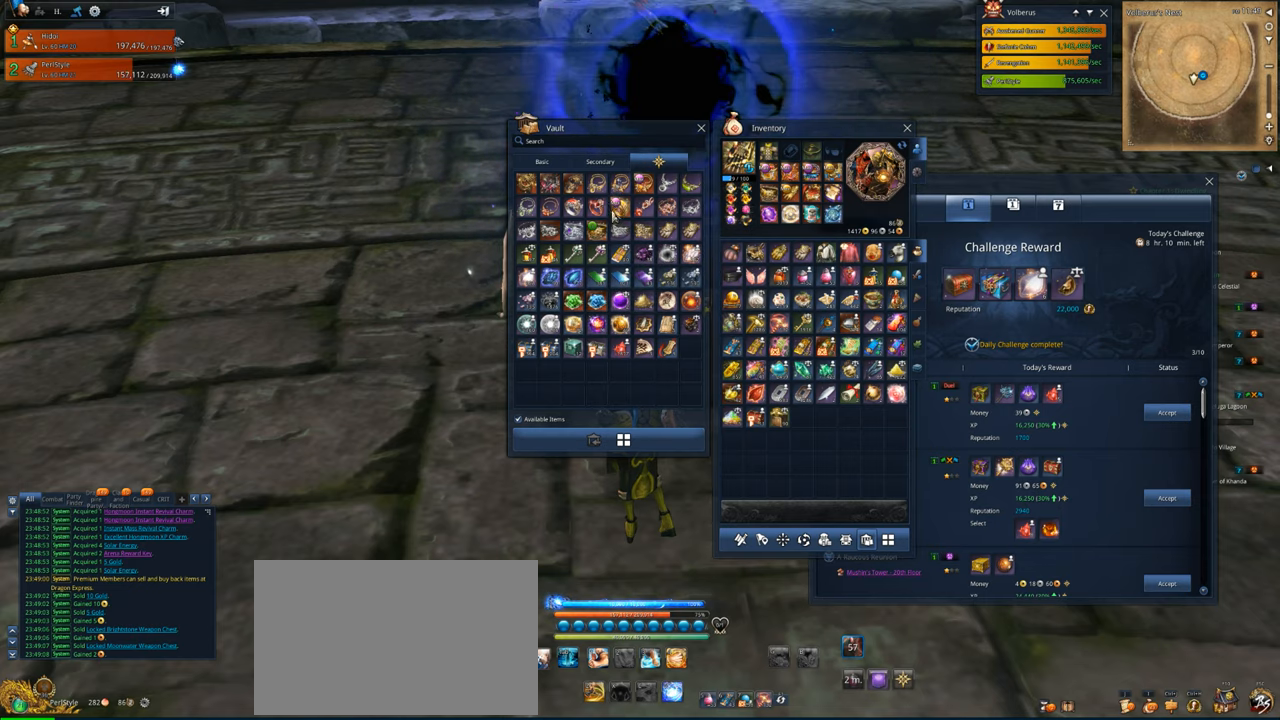
{"keys": [], "mouse": [], "mouse_move": "still", "events": []}
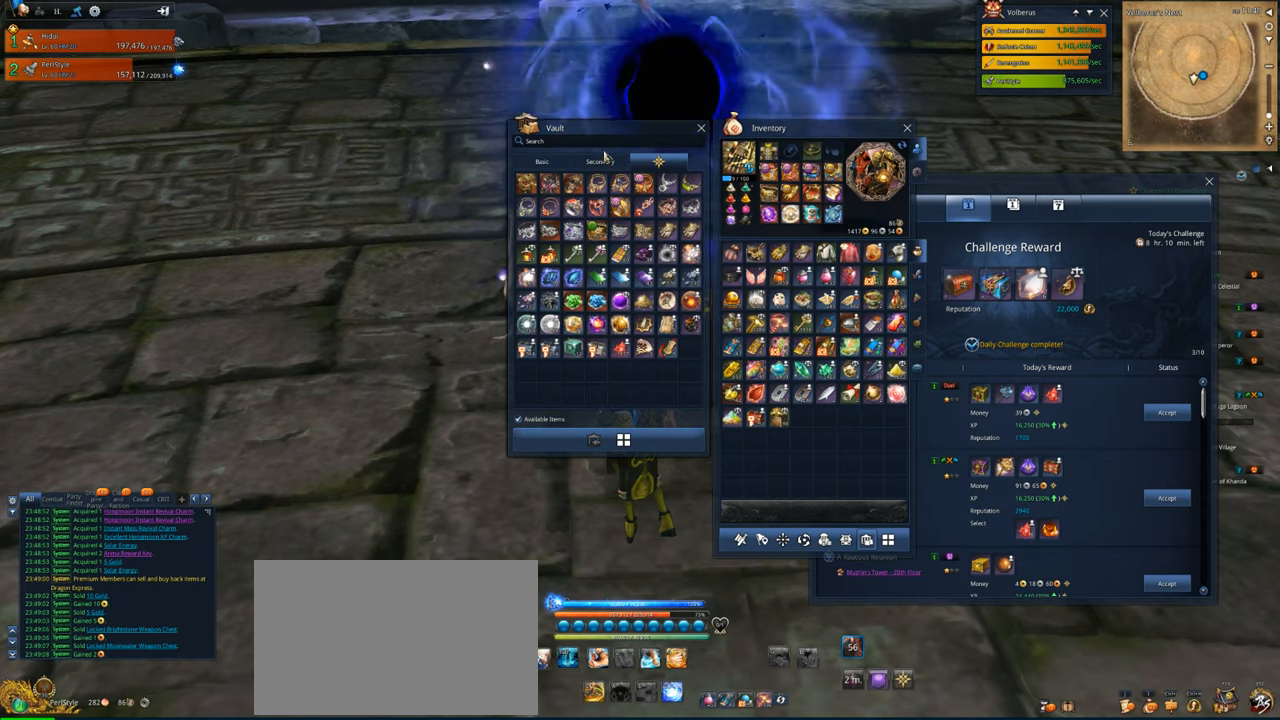
{"keys": [], "mouse": [], "mouse_move": "still", "events": []}
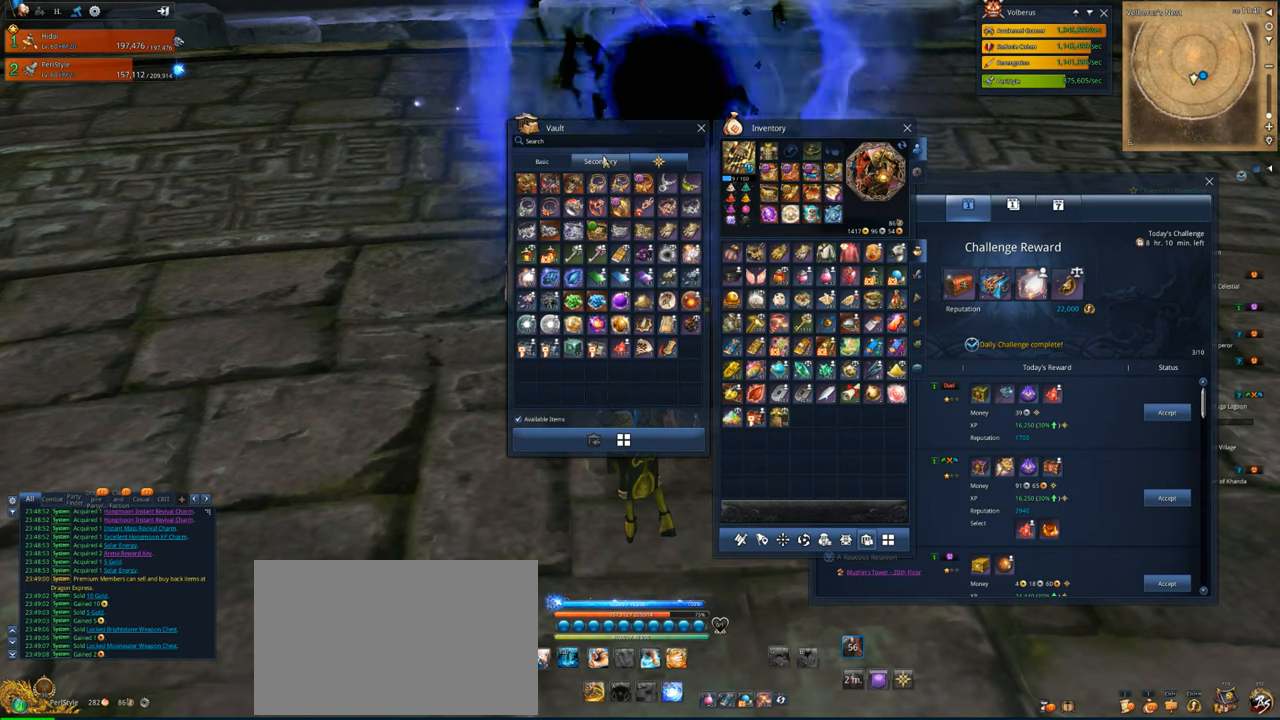
{"keys": [], "mouse": [], "mouse_move": "still", "events": [[300, "mouse_left", "down"], [367, "mouse_left", "up"]]}
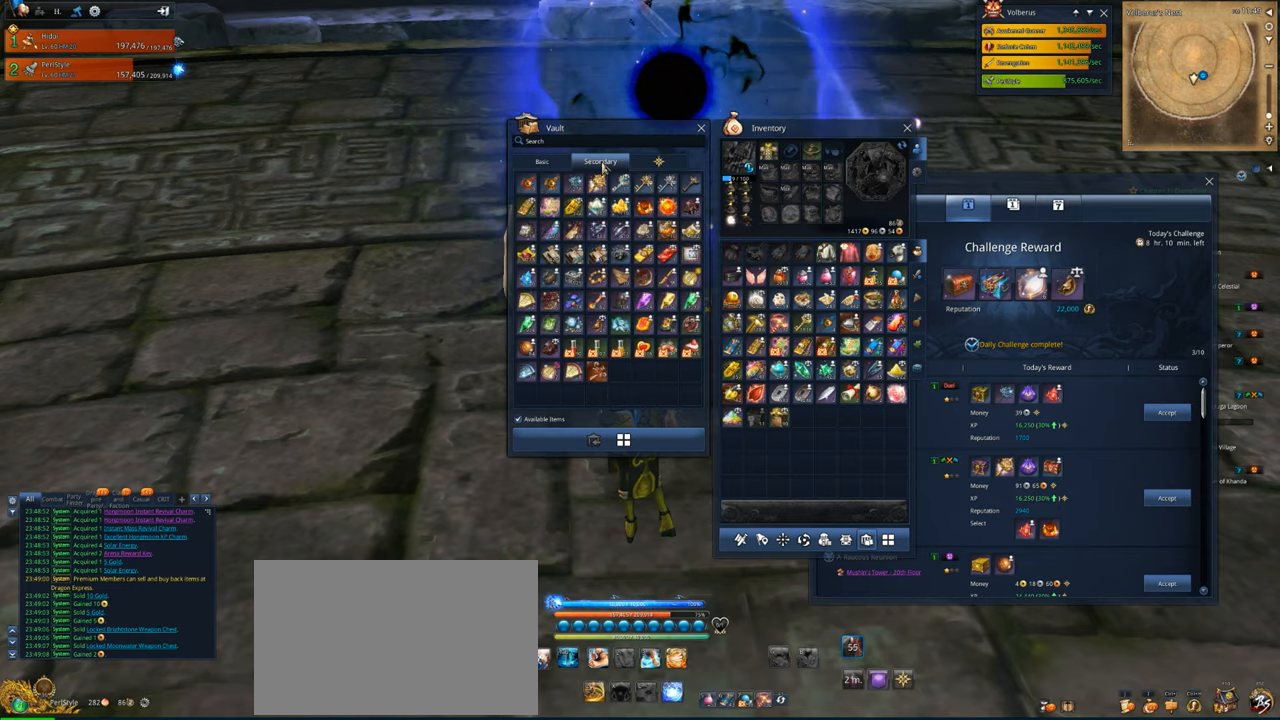
{"keys": [], "mouse": [], "mouse_move": "down-right", "events": []}
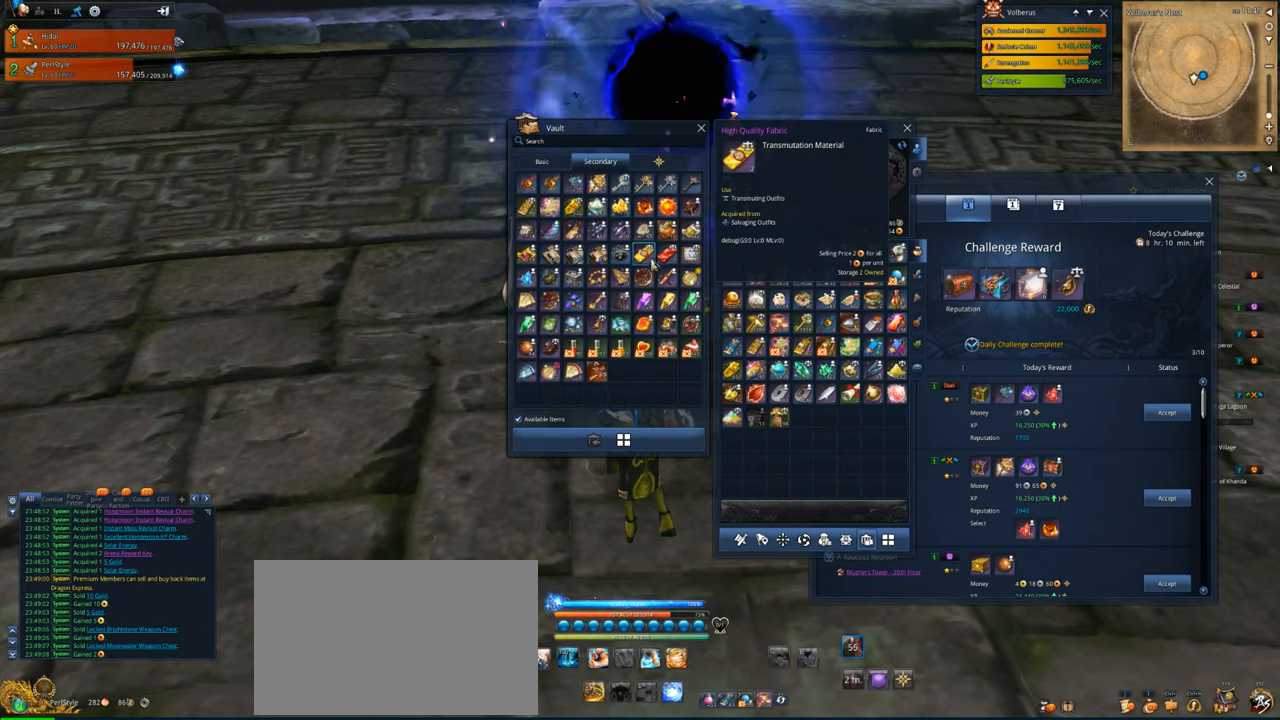
{"keys": [], "mouse": [], "mouse_move": "down-right", "events": []}
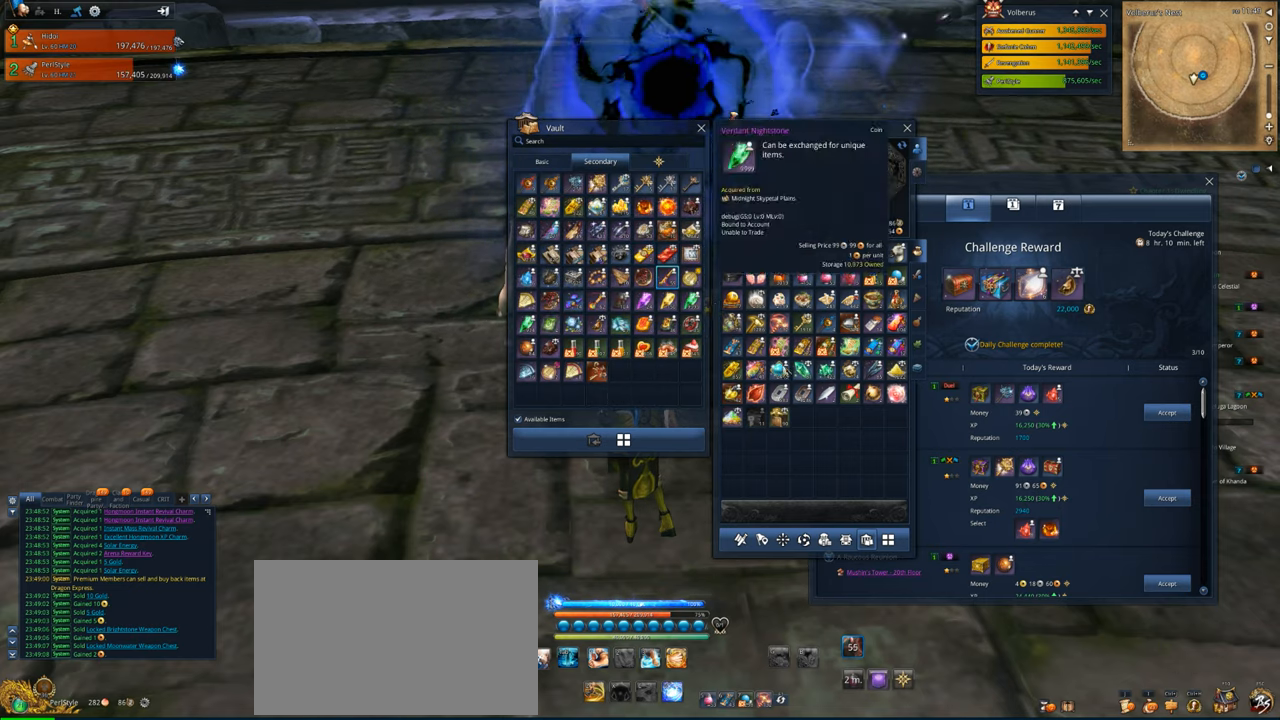
{"keys": [], "mouse": [], "mouse_move": "still", "events": []}
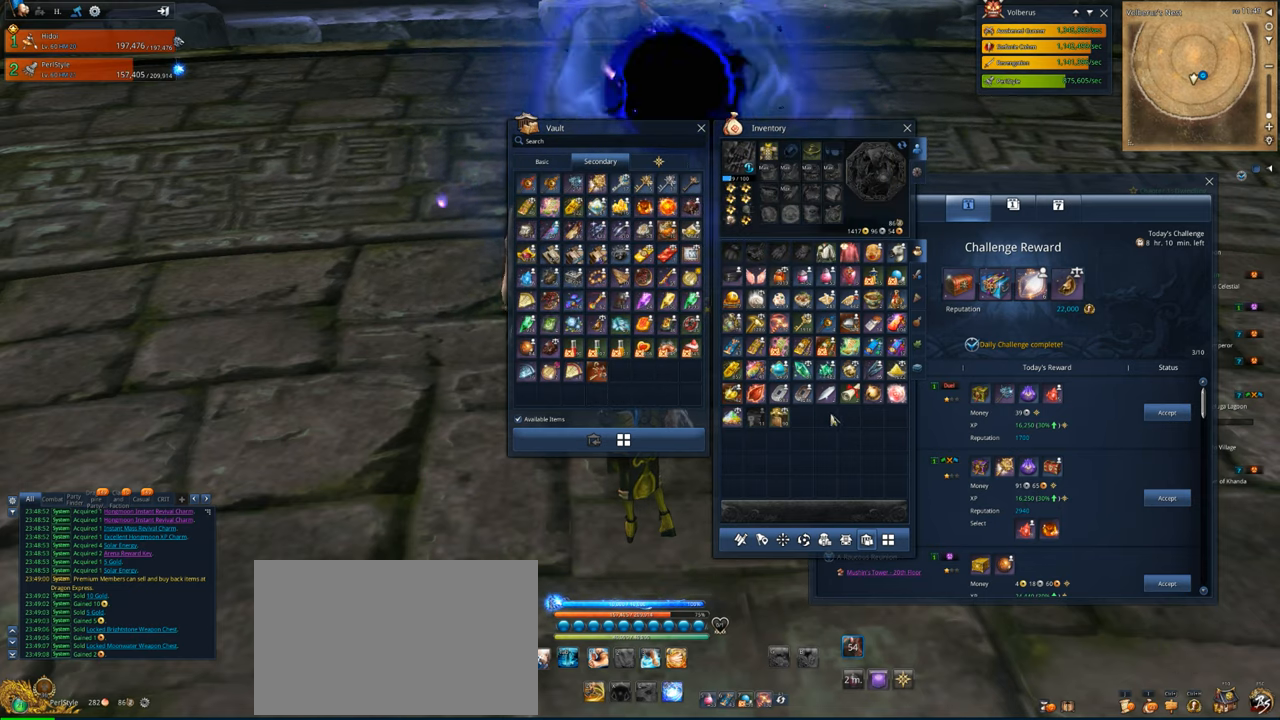
{"keys": [], "mouse": [], "mouse_move": "still", "events": [[333, "d", "down"], [500, "d", "up"]]}
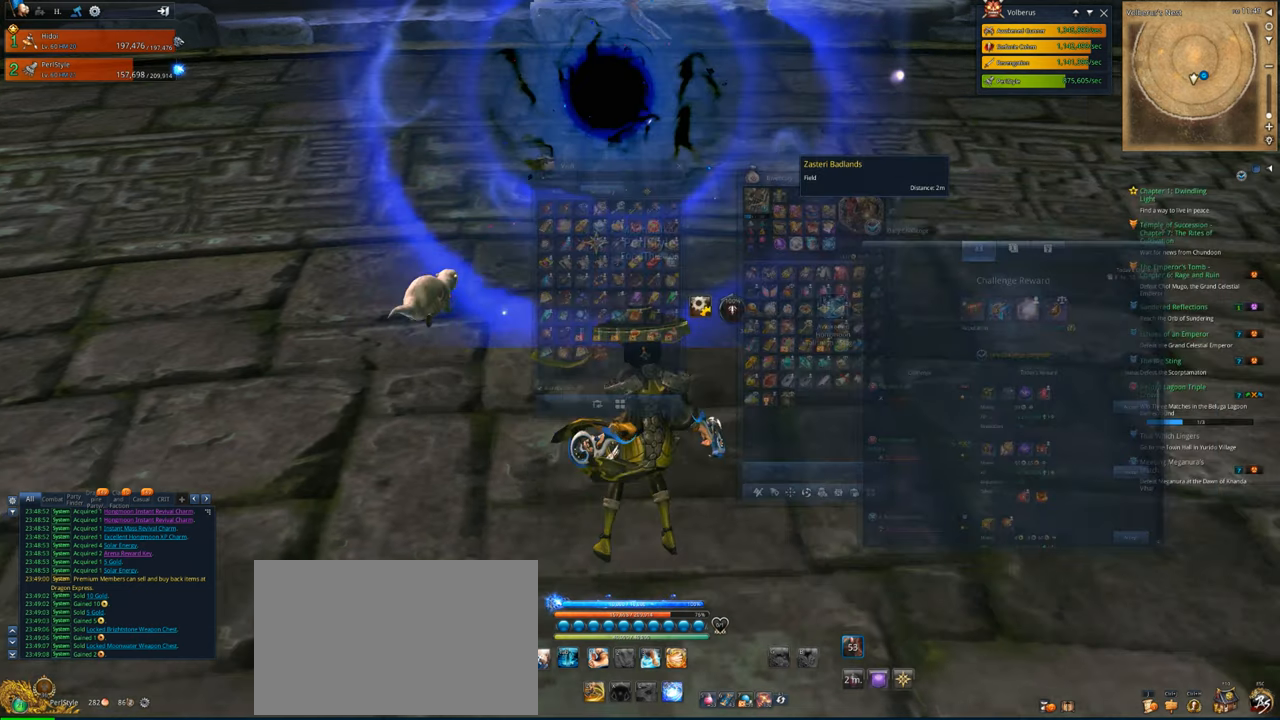
{"keys": [], "mouse": [], "mouse_move": "left", "events": []}
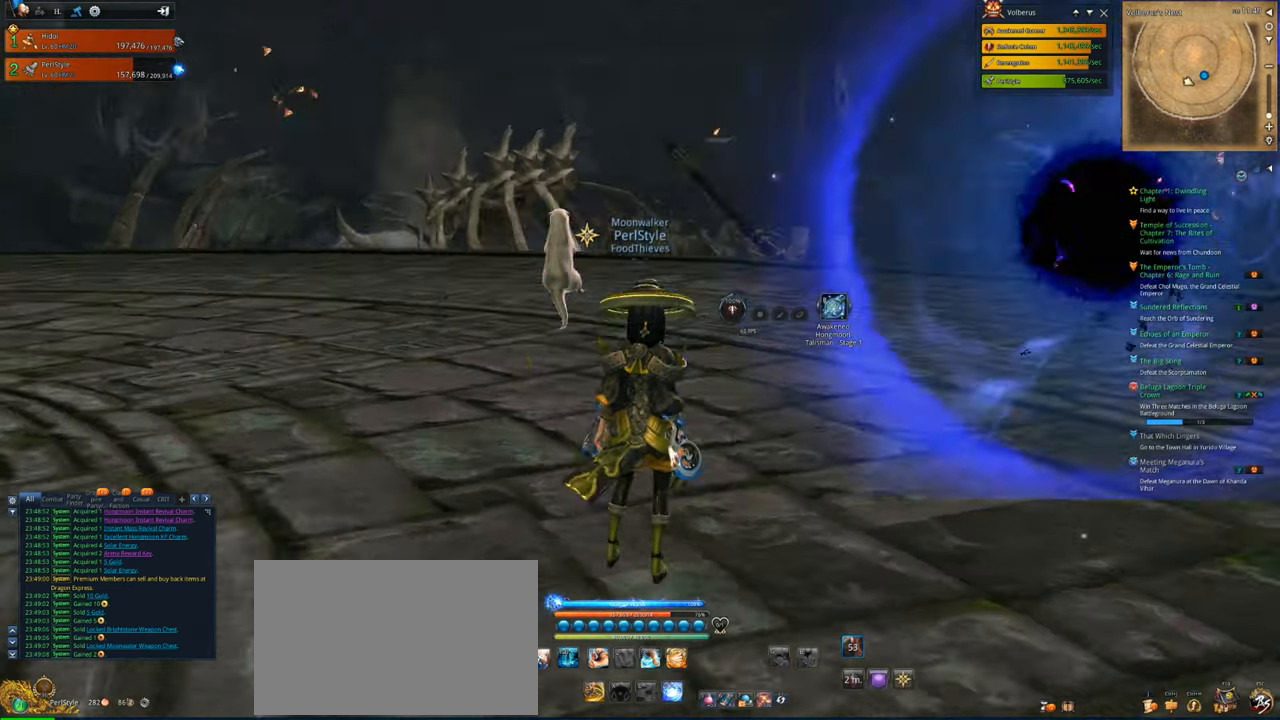
{"keys": ["d", "s"], "mouse": [], "mouse_move": "down-left", "events": [[100, "d", "down"], [367, "s", "down"]]}
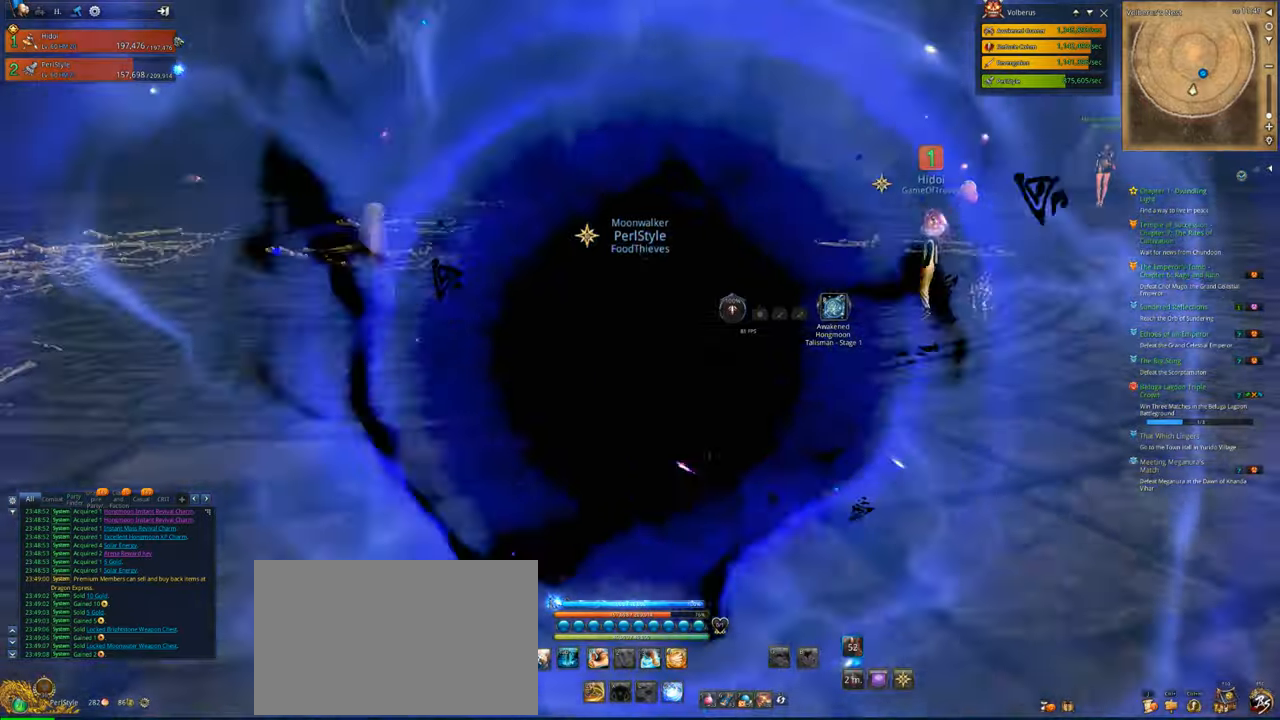
{"keys": ["s"], "mouse": [], "mouse_move": "still", "events": [[33, "d", "up"]]}
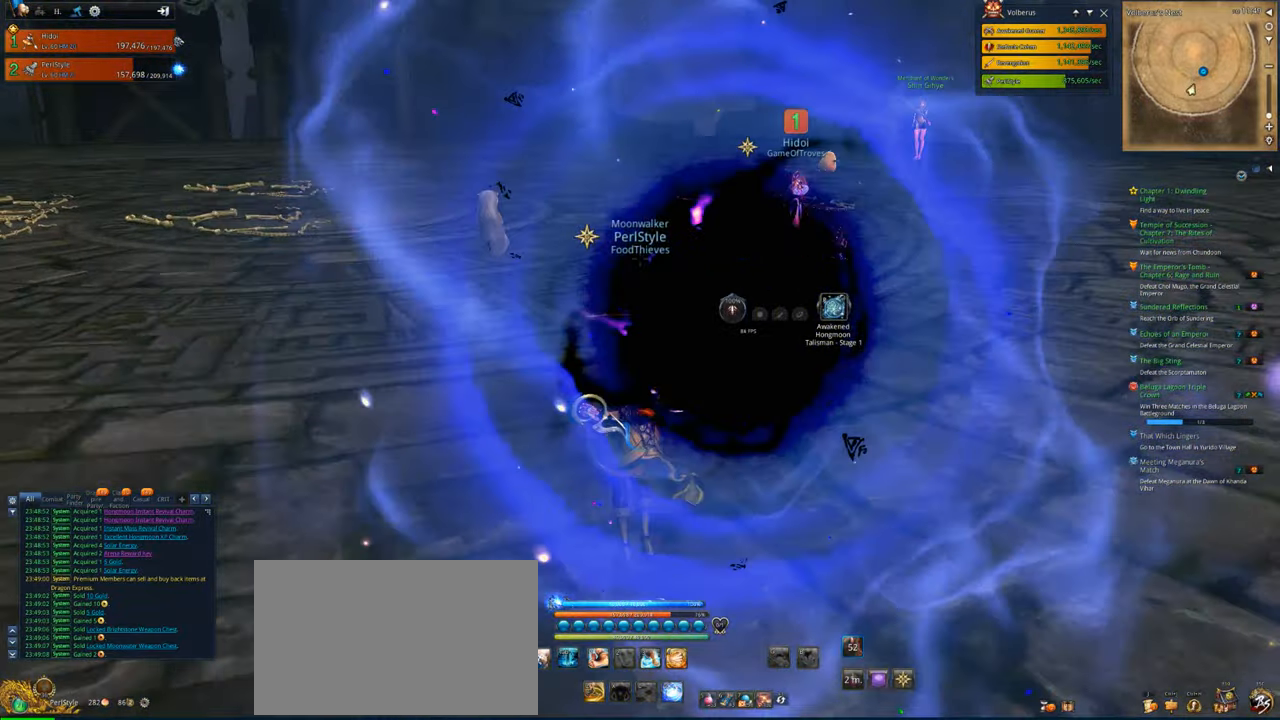
{"keys": [], "mouse": [], "mouse_move": "still", "events": [[133, "s", "up"], [267, "f", "down"], [400, "f", "up"]]}
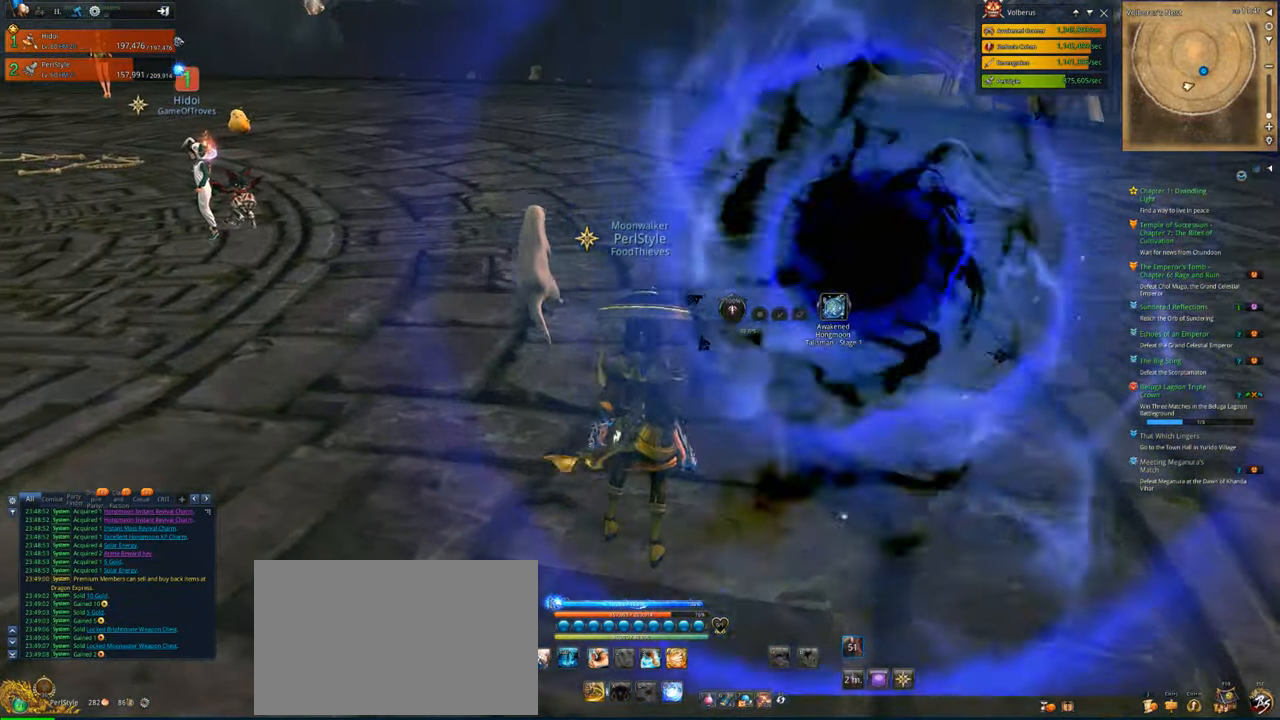
{"keys": [], "mouse": [], "mouse_move": "still", "events": []}
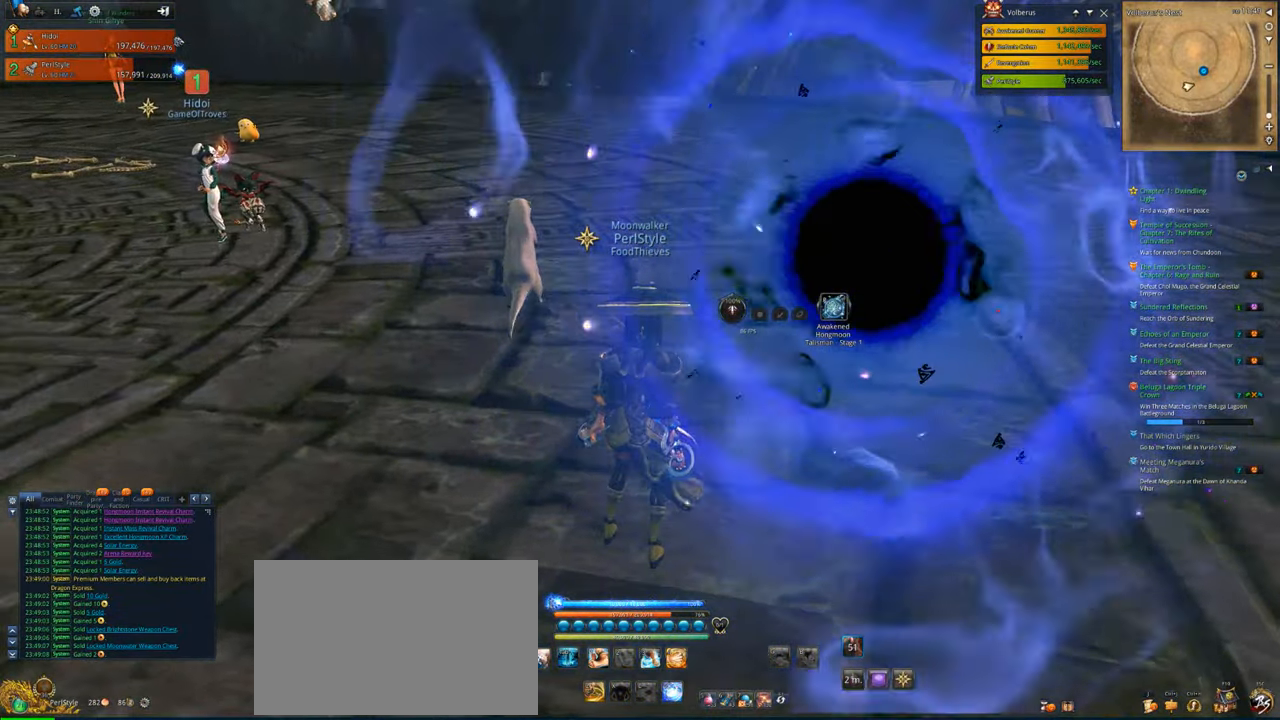
{"keys": [], "mouse": [], "mouse_move": "still", "events": [[300, "f", "down"], [433, "f", "up"]]}